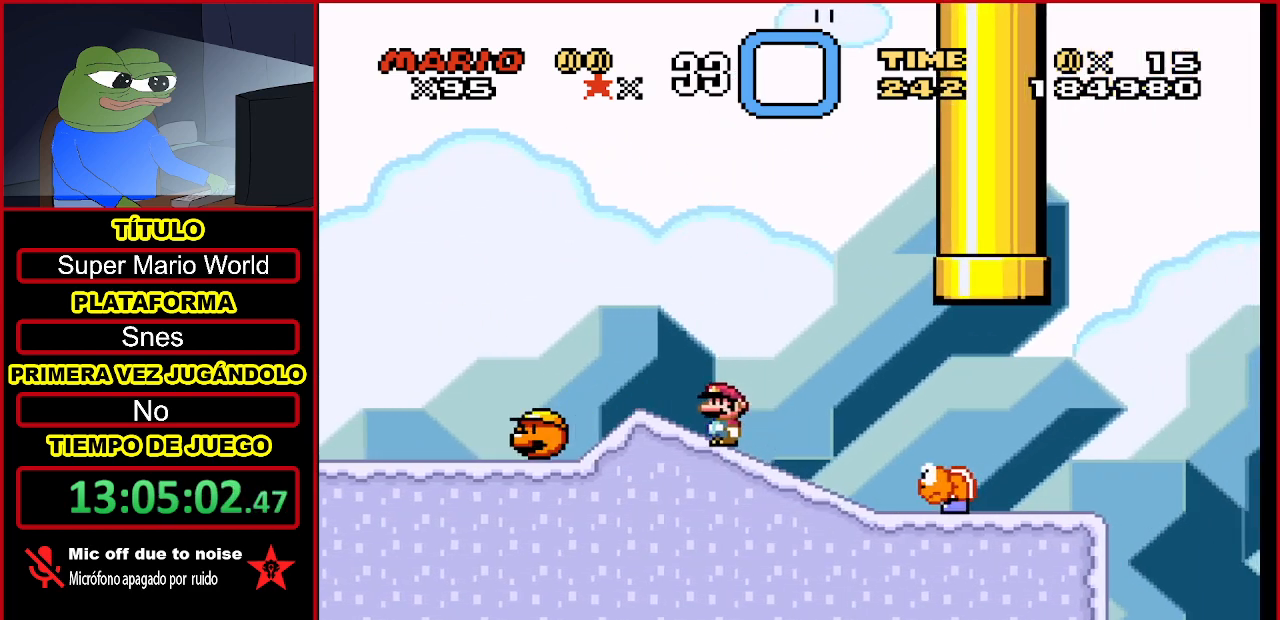
Gameplay with a controller (Nintendo layout); each line is a JSON object with the inputs held at the frame after it (dt_ms = milliseconds from this image to that frame). "events" lists button and stick changes between this image and that frame as [ms after this image, input, new state], when the widget could be followed in between. Not read: L3 R3.
{"dt_ms": 500, "buttons": ["Y"], "events": [[133, "A", "down"], [200, "DPAD_RIGHT", "down"], [433, "A", "up"], [433, "DPAD_RIGHT", "up"]]}
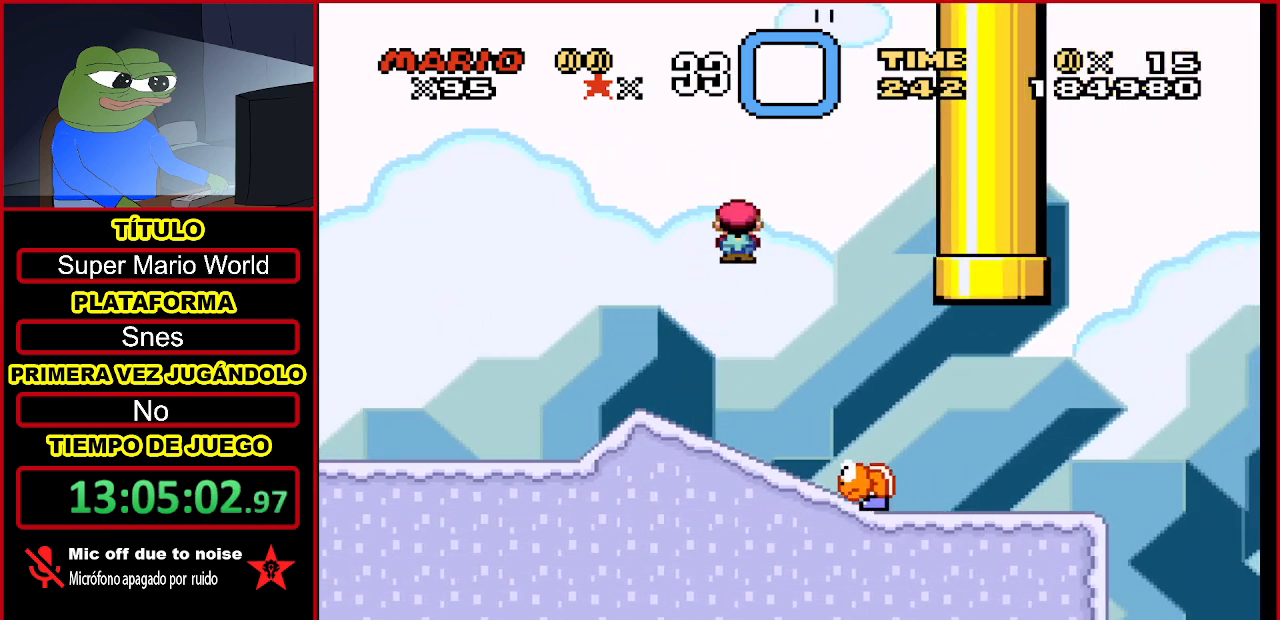
{"dt_ms": 500, "buttons": ["Y"], "events": [[367, "DPAD_LEFT", "down"], [500, "DPAD_LEFT", "up"]]}
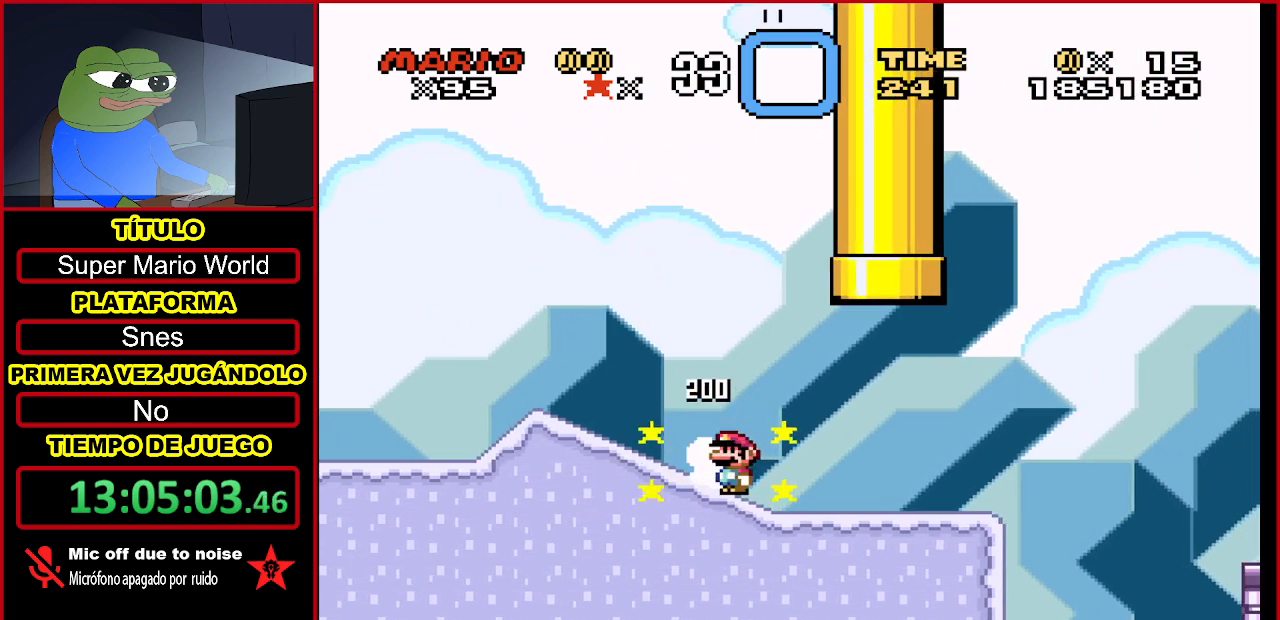
{"dt_ms": 500, "buttons": ["Y", "DPAD_RIGHT"], "events": [[167, "DPAD_RIGHT", "down"]]}
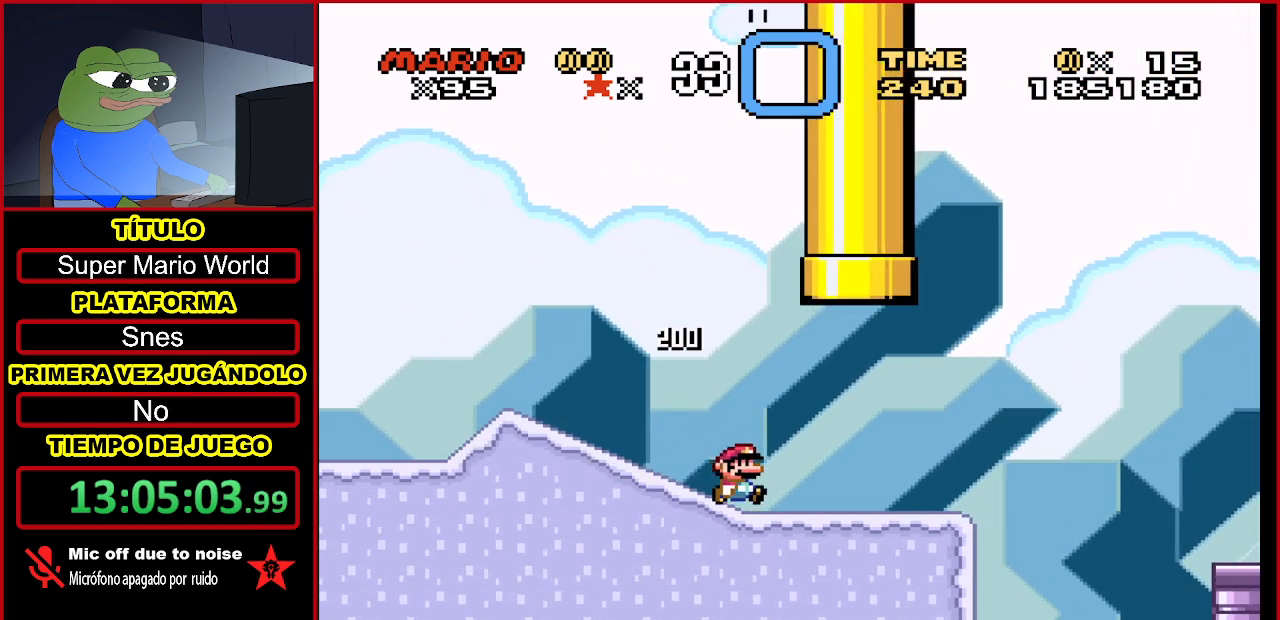
{"dt_ms": 500, "buttons": ["A", "B", "Y", "DPAD_RIGHT"], "events": [[367, "A", "down"], [433, "B", "down"]]}
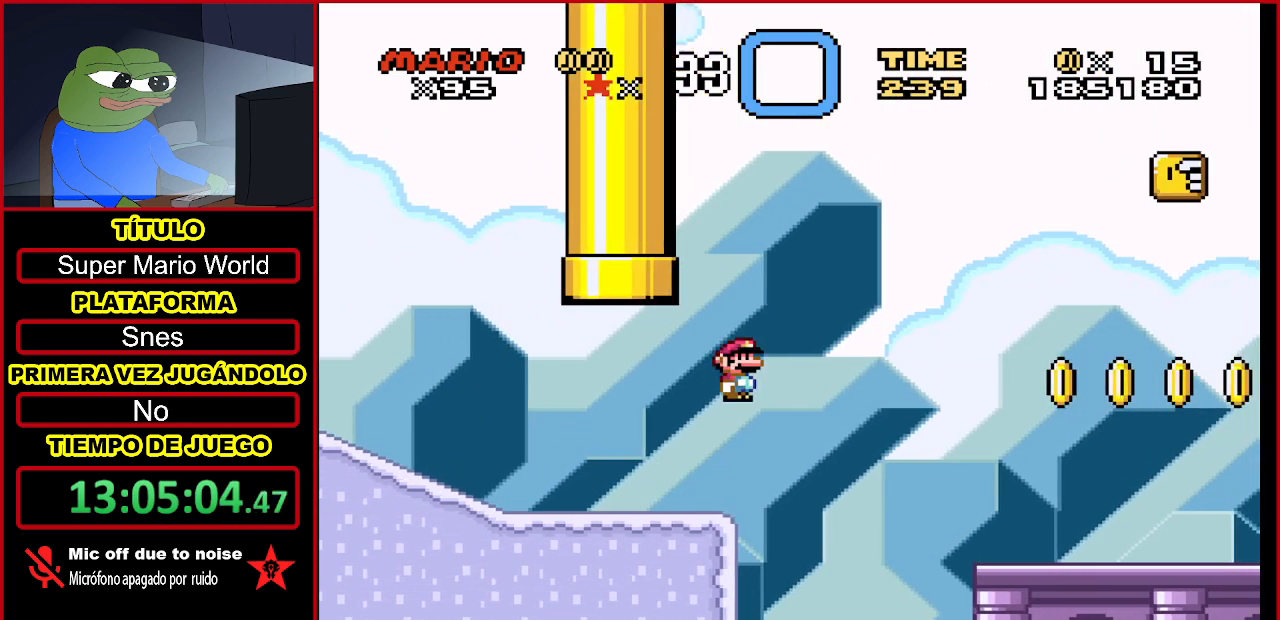
{"dt_ms": 500, "buttons": [], "events": [[167, "B", "up"], [200, "A", "up"], [367, "DPAD_RIGHT", "up"], [467, "Y", "up"]]}
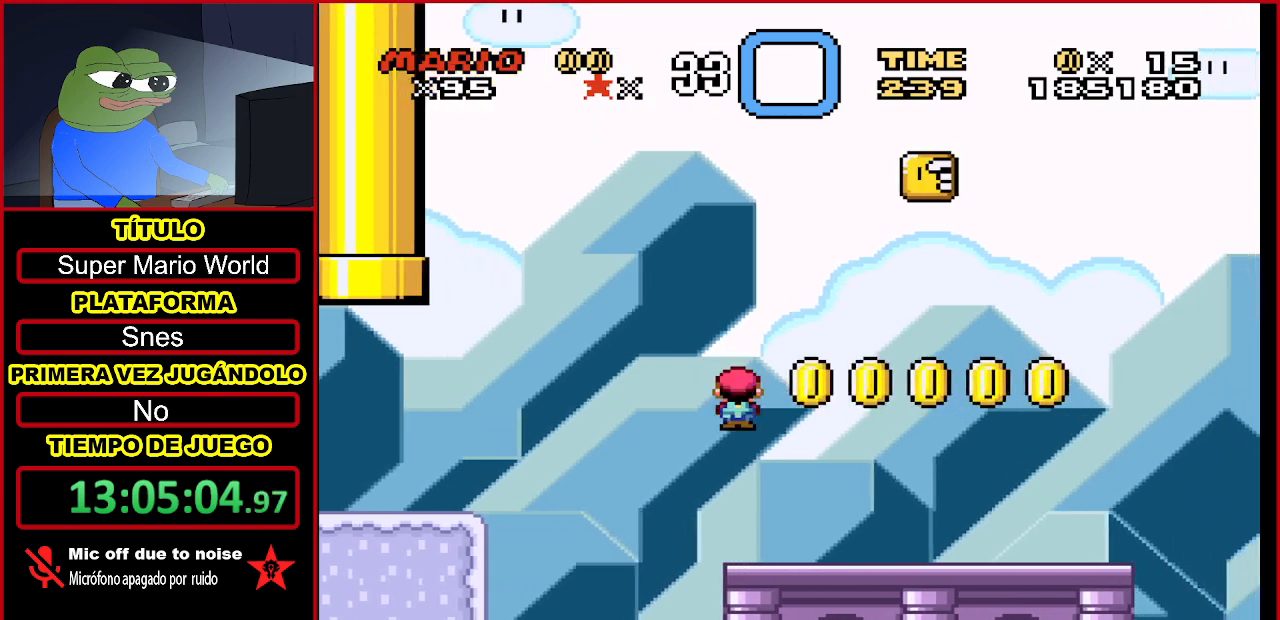
{"dt_ms": 500, "buttons": ["Y", "DPAD_RIGHT"], "events": [[33, "Y", "down"], [100, "DPAD_RIGHT", "down"]]}
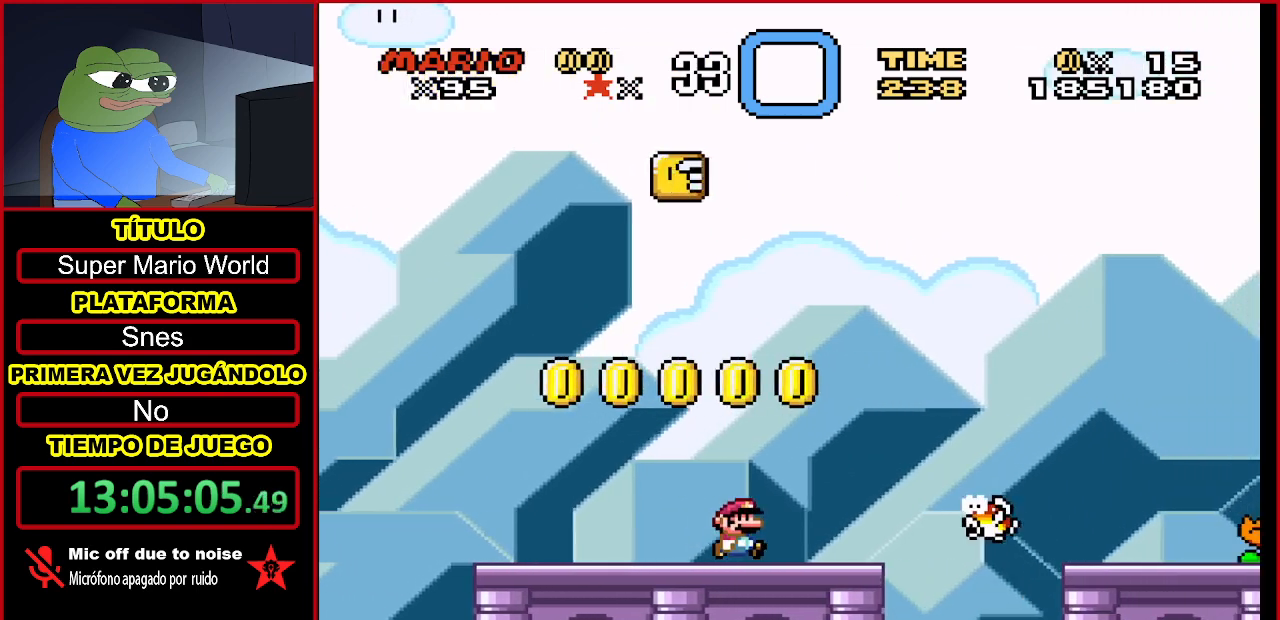
{"dt_ms": 500, "buttons": ["Y"], "events": [[67, "A", "down"], [167, "B", "down"], [200, "B", "up"], [300, "A", "up"], [300, "DPAD_RIGHT", "up"]]}
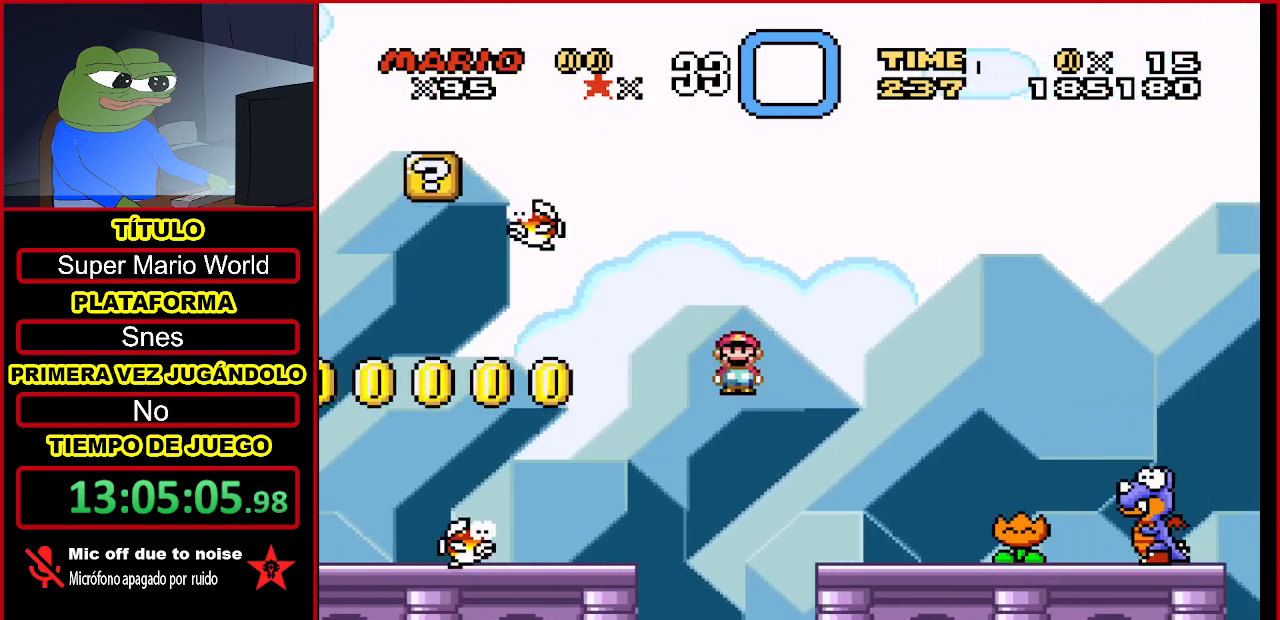
{"dt_ms": 500, "buttons": ["Y"], "events": [[200, "DPAD_LEFT", "down"], [333, "DPAD_LEFT", "up"]]}
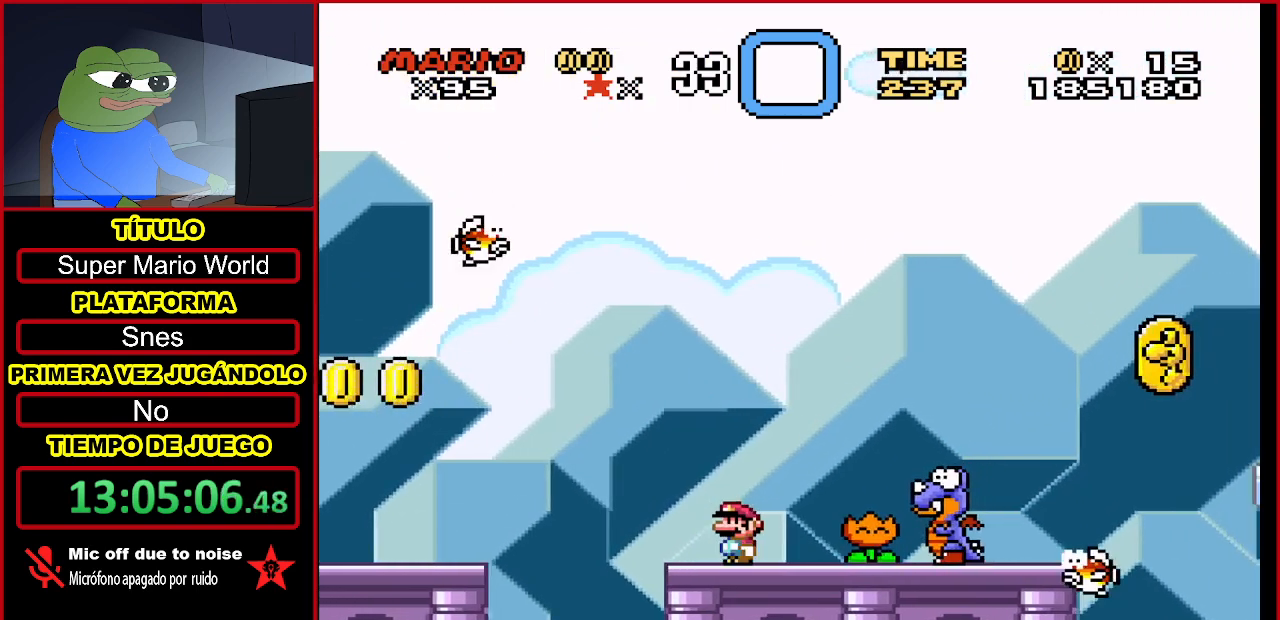
{"dt_ms": 500, "buttons": ["Y"], "events": [[33, "DPAD_LEFT", "down"], [100, "DPAD_LEFT", "up"], [267, "A", "down"], [367, "DPAD_LEFT", "down"], [400, "DPAD_LEFT", "up"], [433, "A", "up"]]}
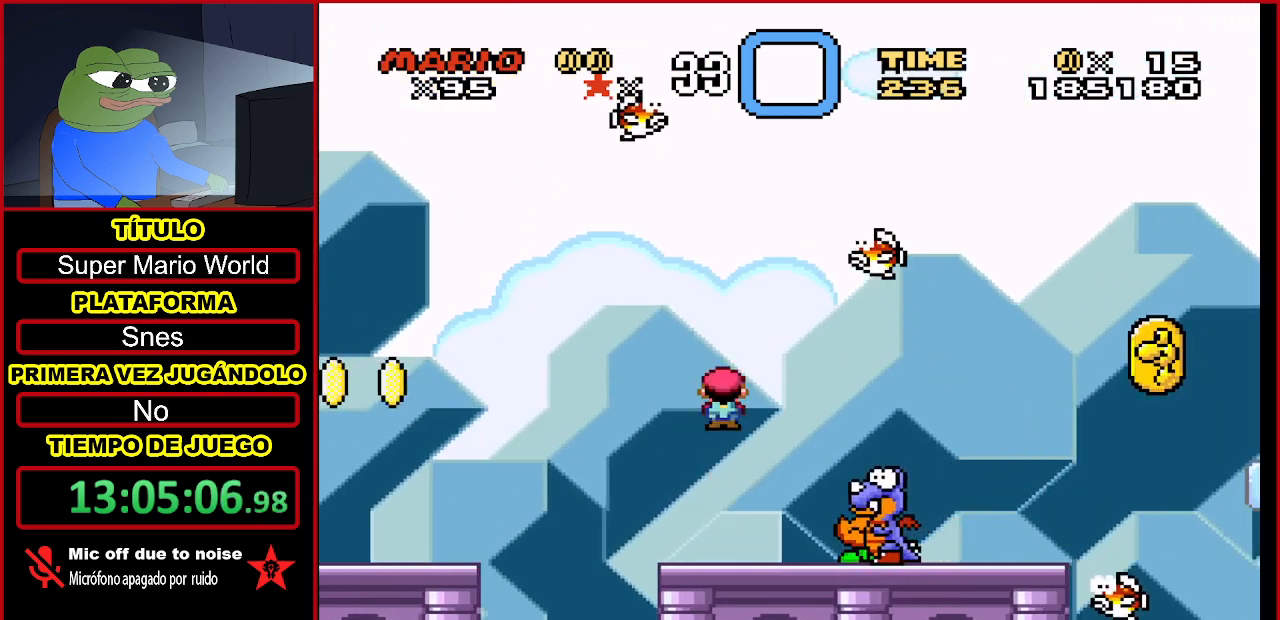
{"dt_ms": 500, "buttons": ["Y", "DPAD_LEFT"], "events": [[100, "DPAD_RIGHT", "down"], [233, "DPAD_RIGHT", "up"], [500, "DPAD_LEFT", "down"]]}
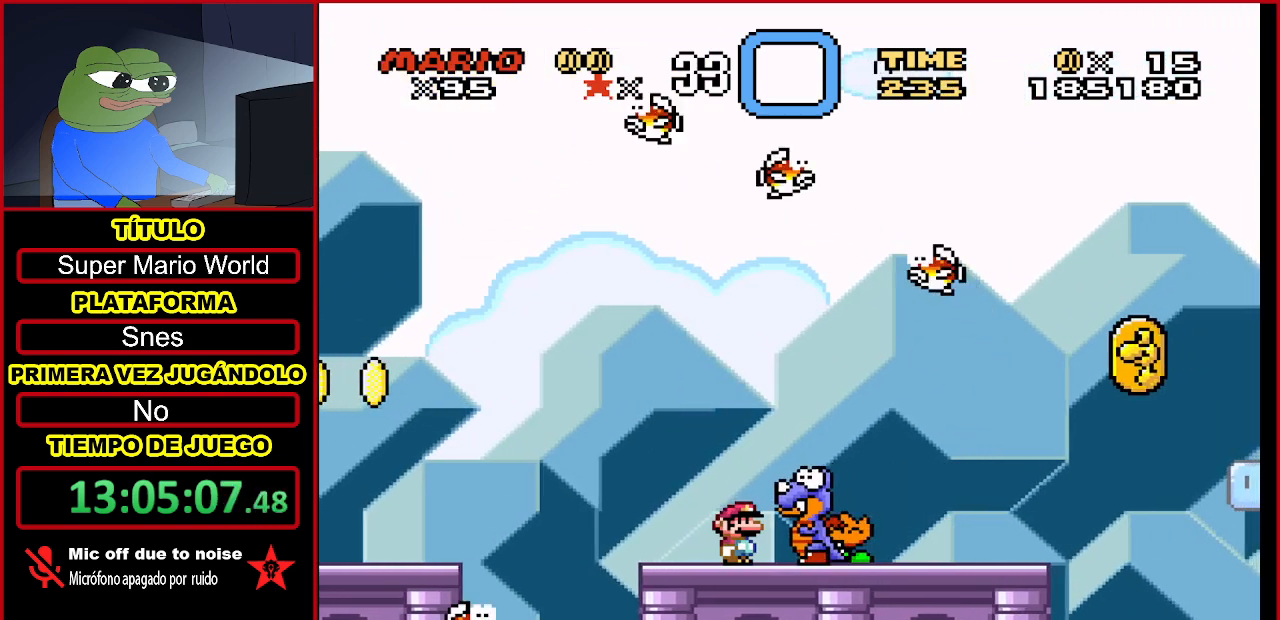
{"dt_ms": 500, "buttons": [], "events": [[100, "A", "down"], [133, "DPAD_LEFT", "up"], [300, "A", "up"], [300, "DPAD_RIGHT", "down"], [367, "Y", "up"], [400, "DPAD_RIGHT", "up"]]}
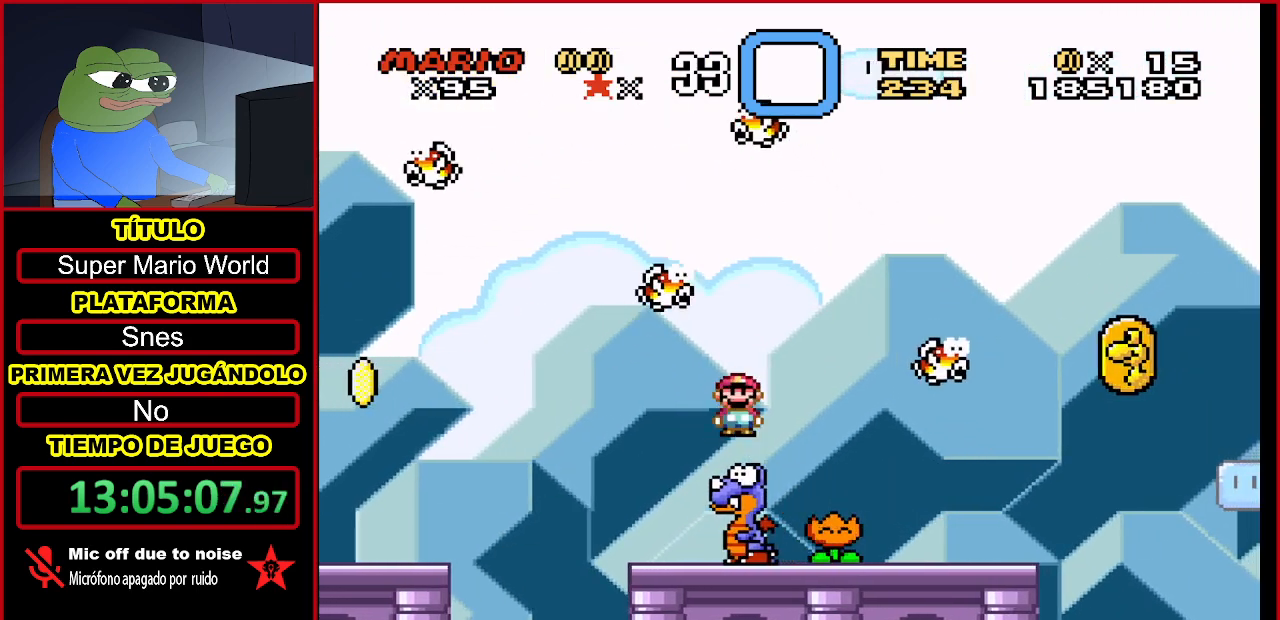
{"dt_ms": 500, "buttons": ["A", "B", "Y"], "events": [[67, "DPAD_LEFT", "down"], [133, "A", "down"], [133, "B", "down"], [133, "Y", "down"], [200, "DPAD_LEFT", "up"], [300, "DPAD_RIGHT", "down"], [467, "DPAD_RIGHT", "up"]]}
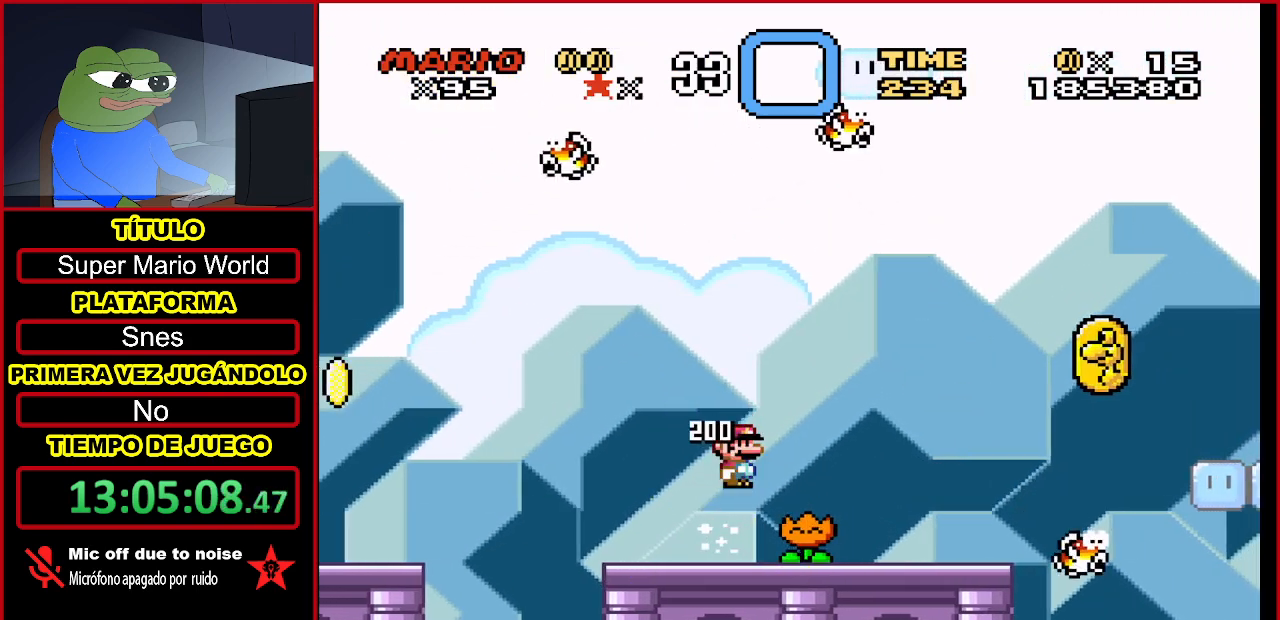
{"dt_ms": 500, "buttons": ["A", "B", "Y", "DPAD_RIGHT"], "events": [[33, "DPAD_LEFT", "down"], [100, "A", "up"], [100, "DPAD_UP", "down"], [133, "B", "up"], [300, "A", "down"], [300, "B", "down"], [400, "DPAD_LEFT", "up"], [400, "DPAD_UP", "up"], [467, "DPAD_RIGHT", "down"]]}
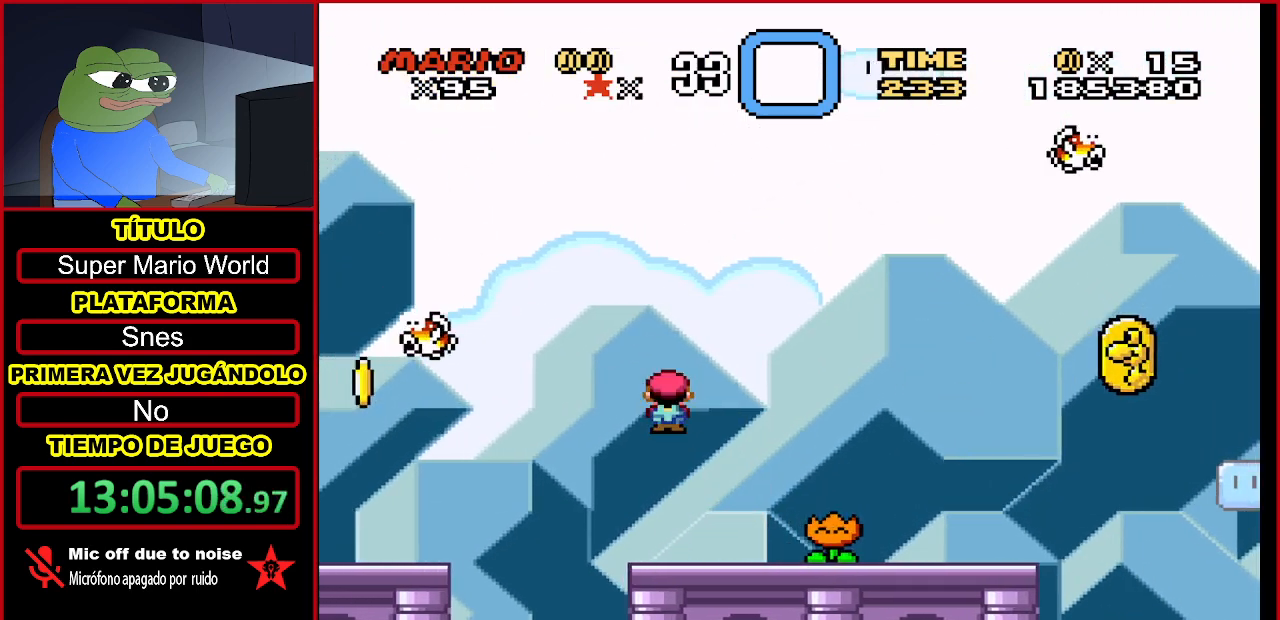
{"dt_ms": 500, "buttons": ["Y", "DPAD_LEFT"], "events": [[133, "A", "up"], [167, "B", "up"], [200, "DPAD_RIGHT", "up"], [500, "DPAD_LEFT", "down"]]}
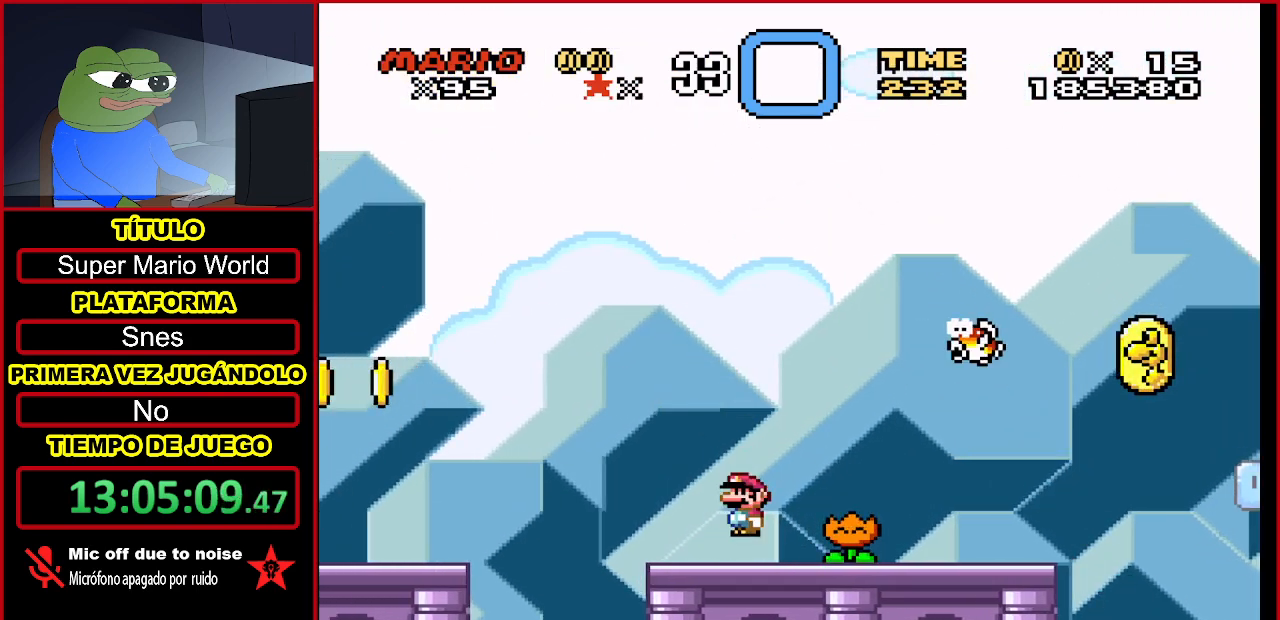
{"dt_ms": 500, "buttons": ["A", "B", "Y", "DPAD_RIGHT"], "events": [[133, "DPAD_LEFT", "up"], [300, "DPAD_RIGHT", "down"], [400, "A", "down"], [400, "B", "down"]]}
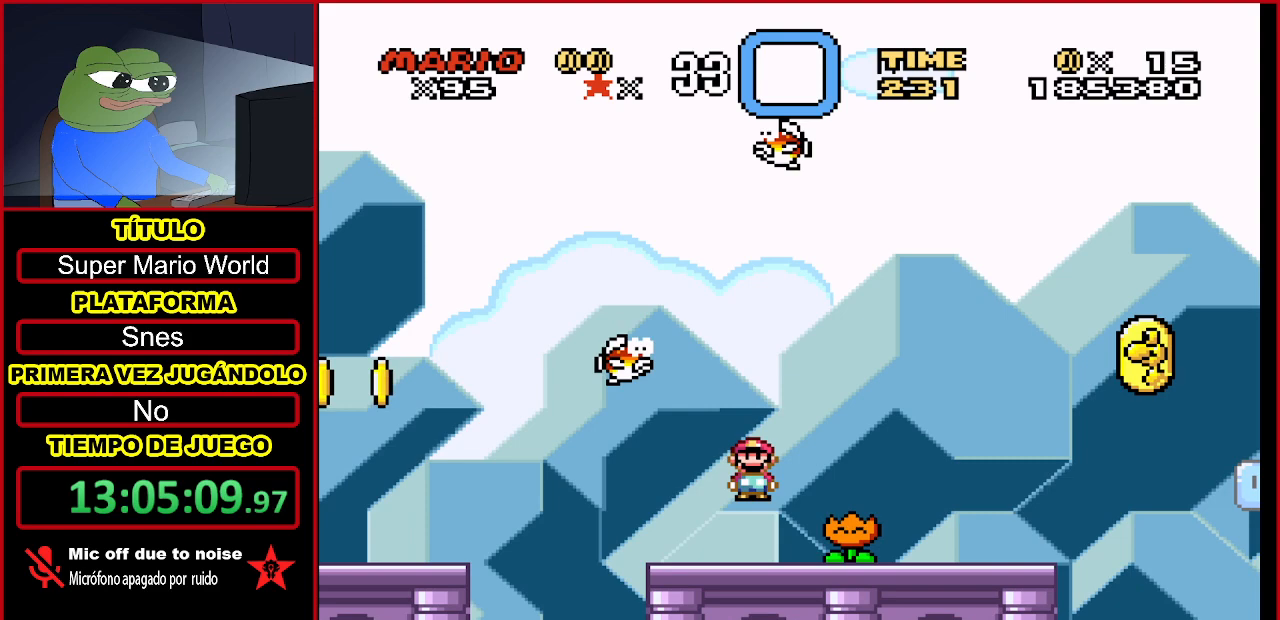
{"dt_ms": 500, "buttons": ["Y", "DPAD_LEFT"], "events": [[267, "DPAD_RIGHT", "up"], [333, "A", "up"], [333, "B", "up"], [433, "DPAD_LEFT", "down"]]}
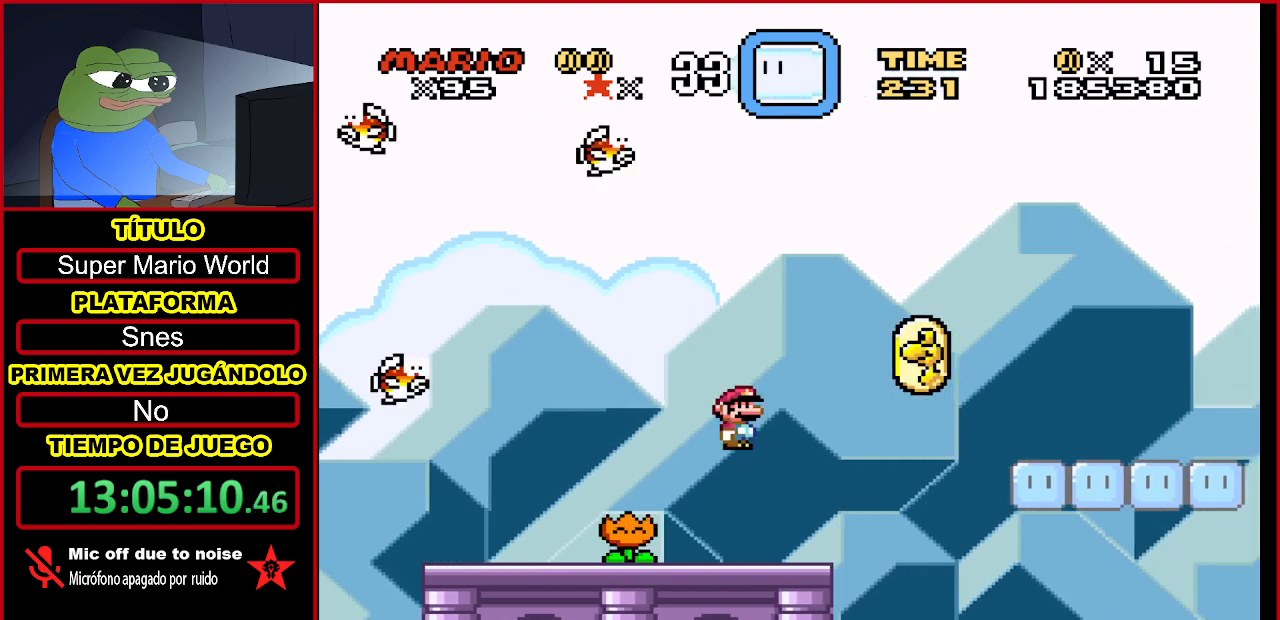
{"dt_ms": 500, "buttons": ["Y", "DPAD_RIGHT"], "events": [[100, "DPAD_LEFT", "up"], [433, "DPAD_RIGHT", "down"]]}
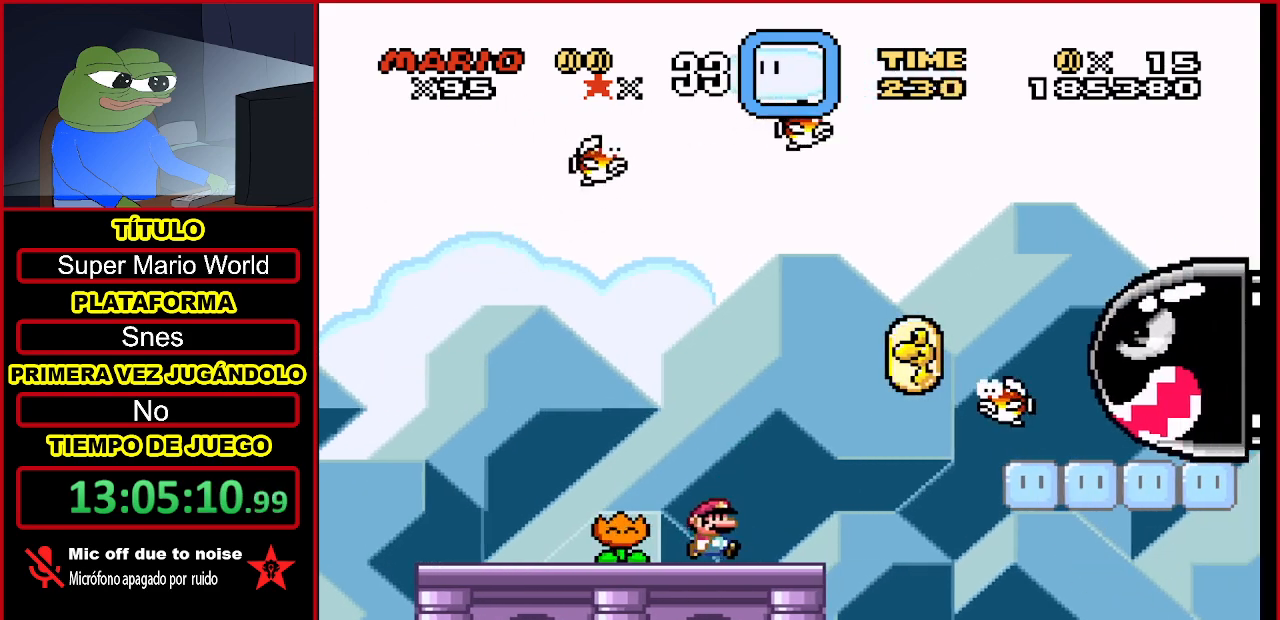
{"dt_ms": 500, "buttons": ["Y"], "events": [[33, "DPAD_RIGHT", "up"]]}
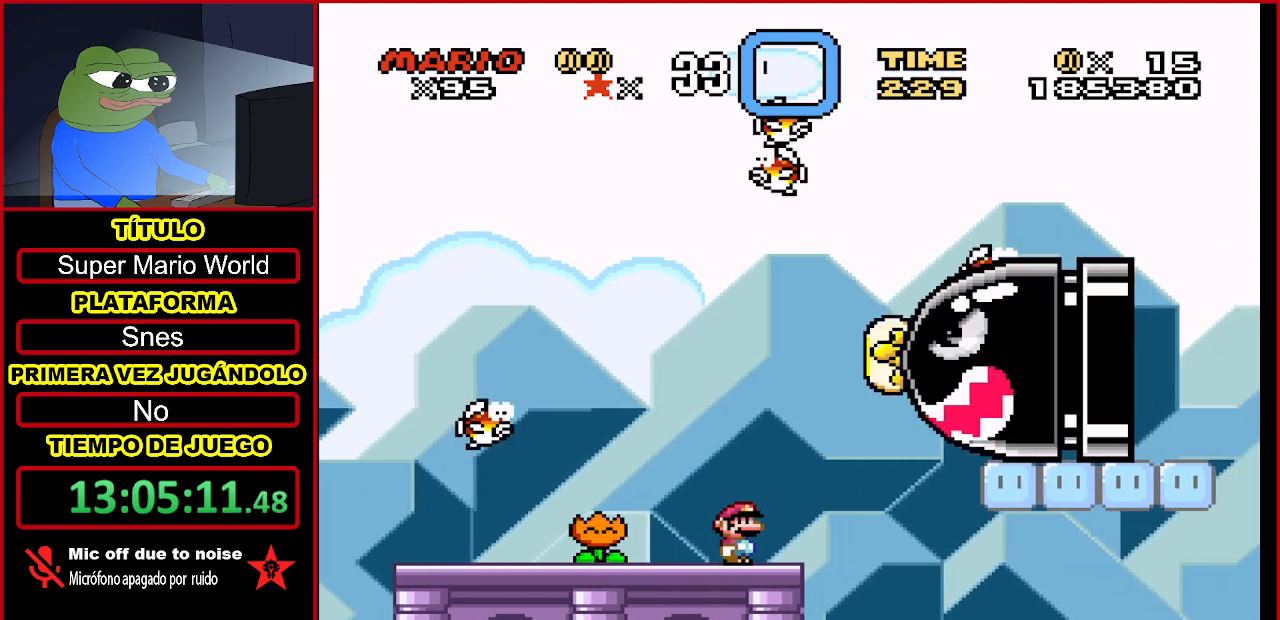
{"dt_ms": 1000, "buttons": ["Y"], "events": []}
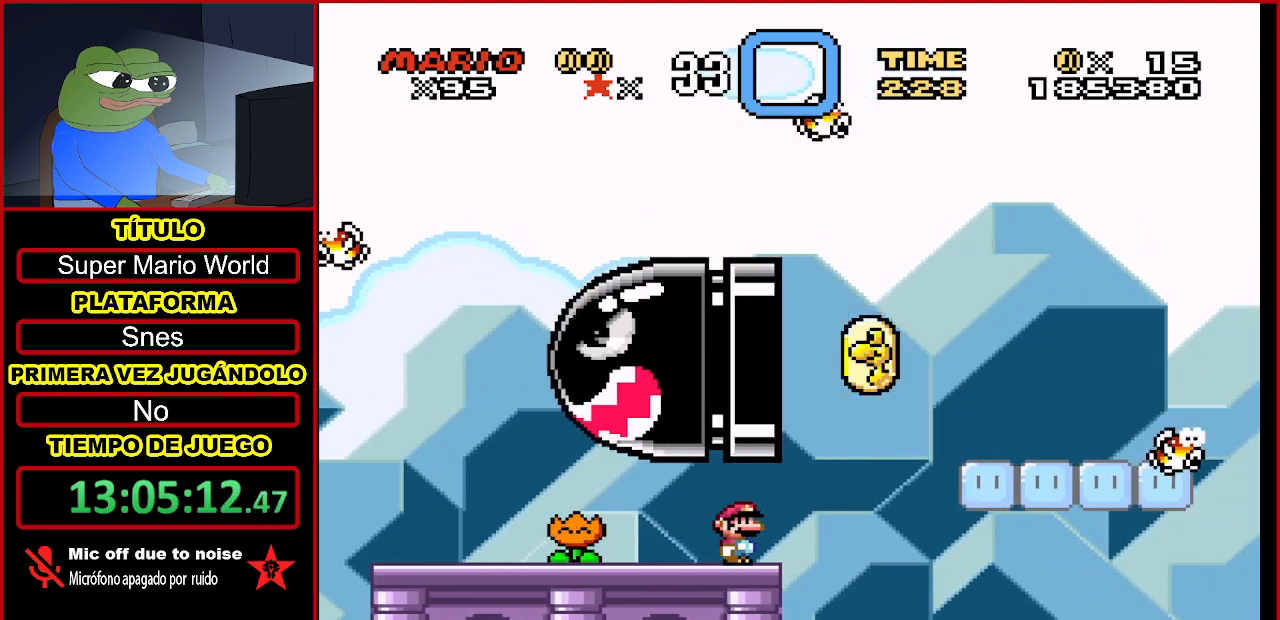
{"dt_ms": 500, "buttons": ["B", "Y", "DPAD_RIGHT"], "events": [[333, "DPAD_RIGHT", "down"], [333, "Y", "up"], [367, "Y", "down"], [467, "B", "down"]]}
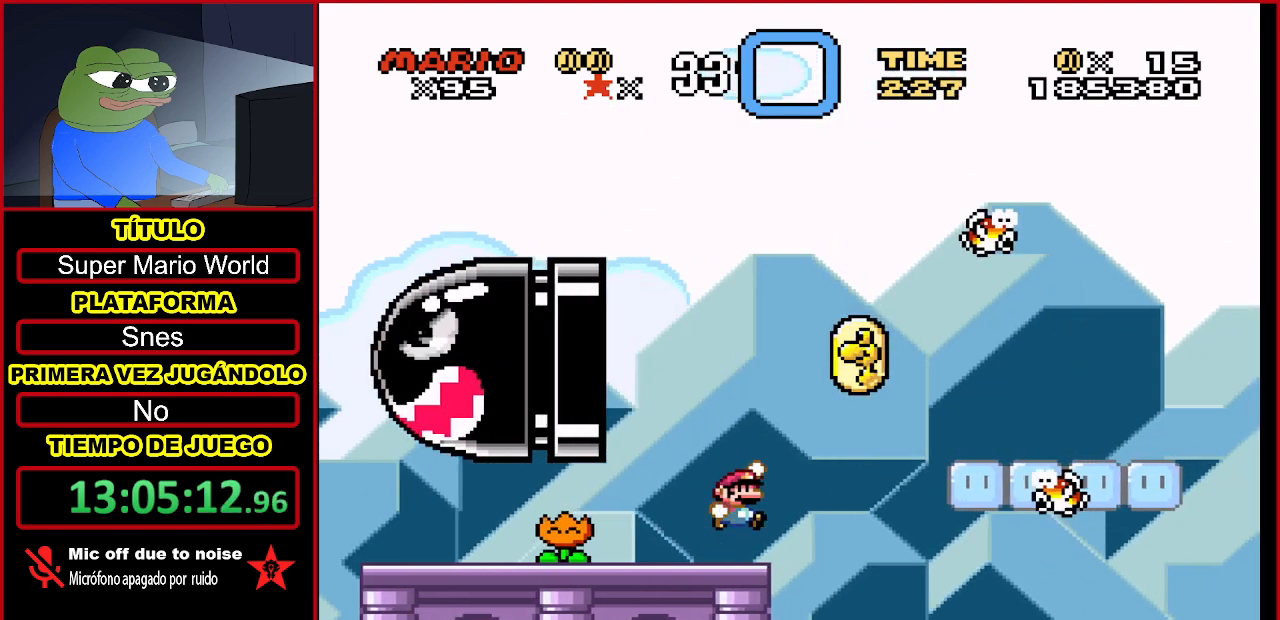
{"dt_ms": 500, "buttons": ["Y"], "events": [[433, "B", "up"], [500, "DPAD_RIGHT", "up"]]}
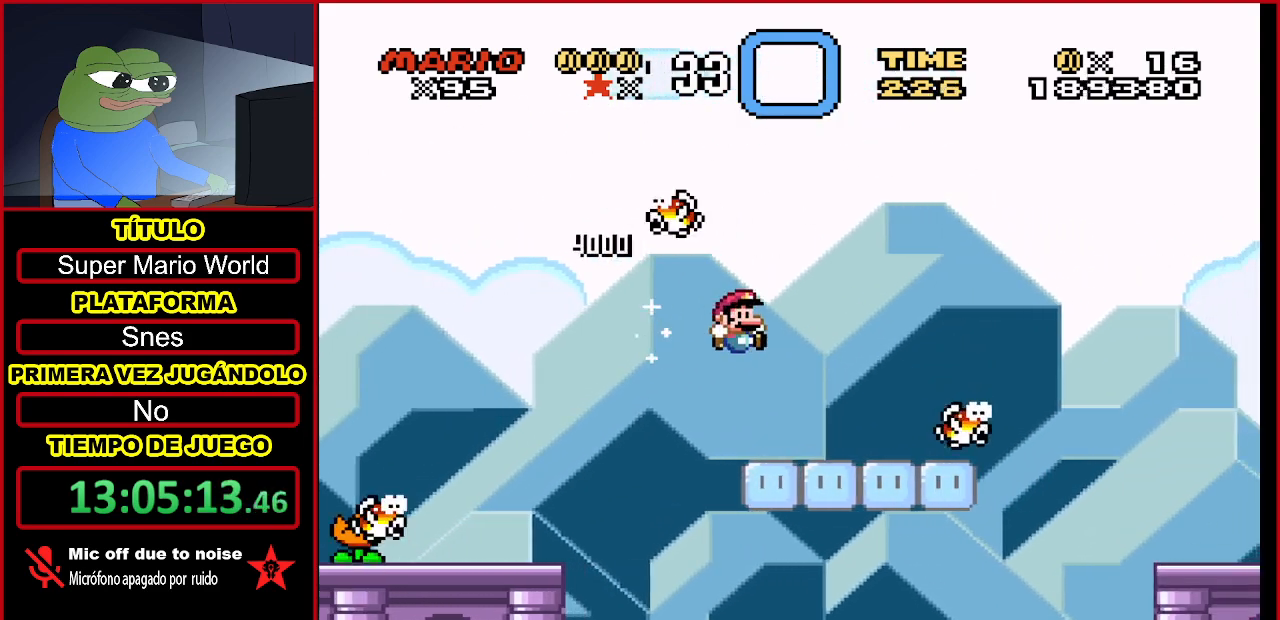
{"dt_ms": 500, "buttons": ["B", "Y", "DPAD_RIGHT"], "events": [[200, "DPAD_RIGHT", "down"], [333, "B", "down"]]}
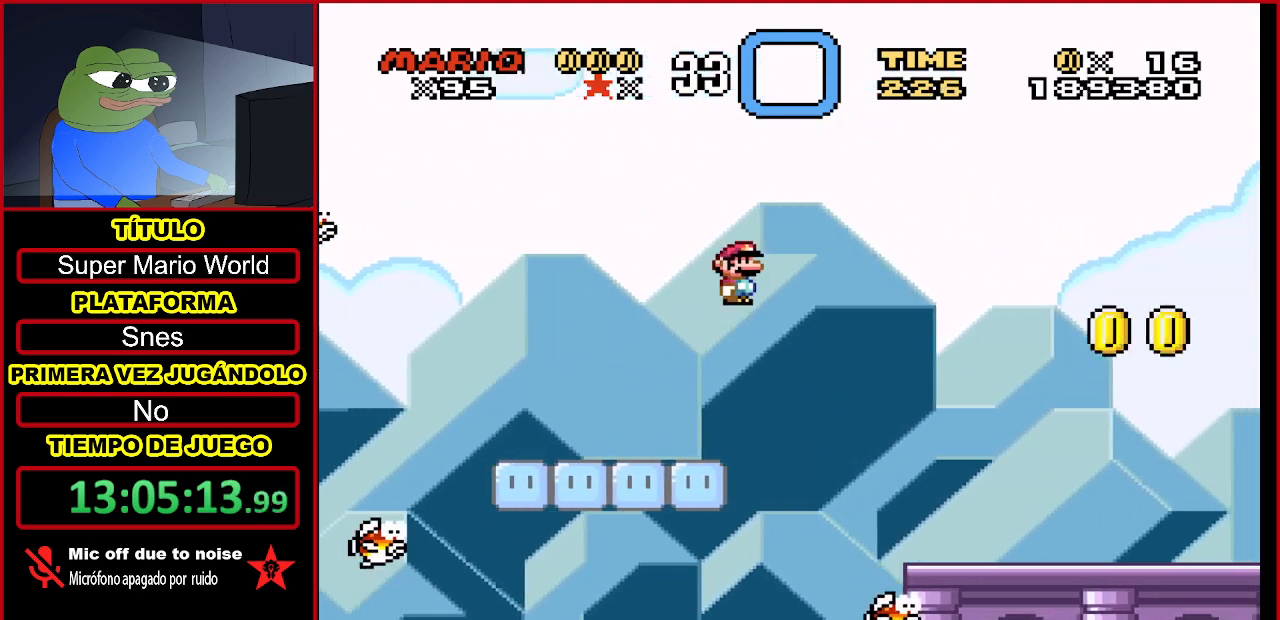
{"dt_ms": 500, "buttons": ["Y"], "events": [[167, "B", "up"], [233, "DPAD_RIGHT", "up"]]}
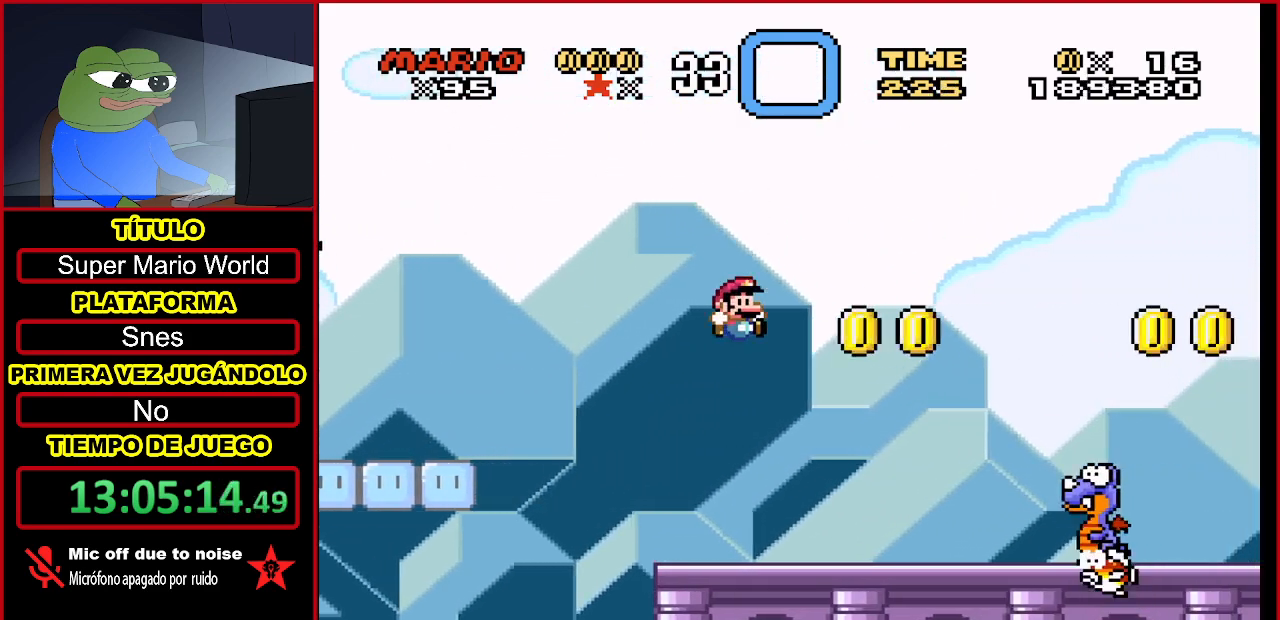
{"dt_ms": 500, "buttons": ["Y", "DPAD_RIGHT"], "events": [[67, "DPAD_LEFT", "down"], [233, "DPAD_LEFT", "up"], [367, "DPAD_RIGHT", "down"]]}
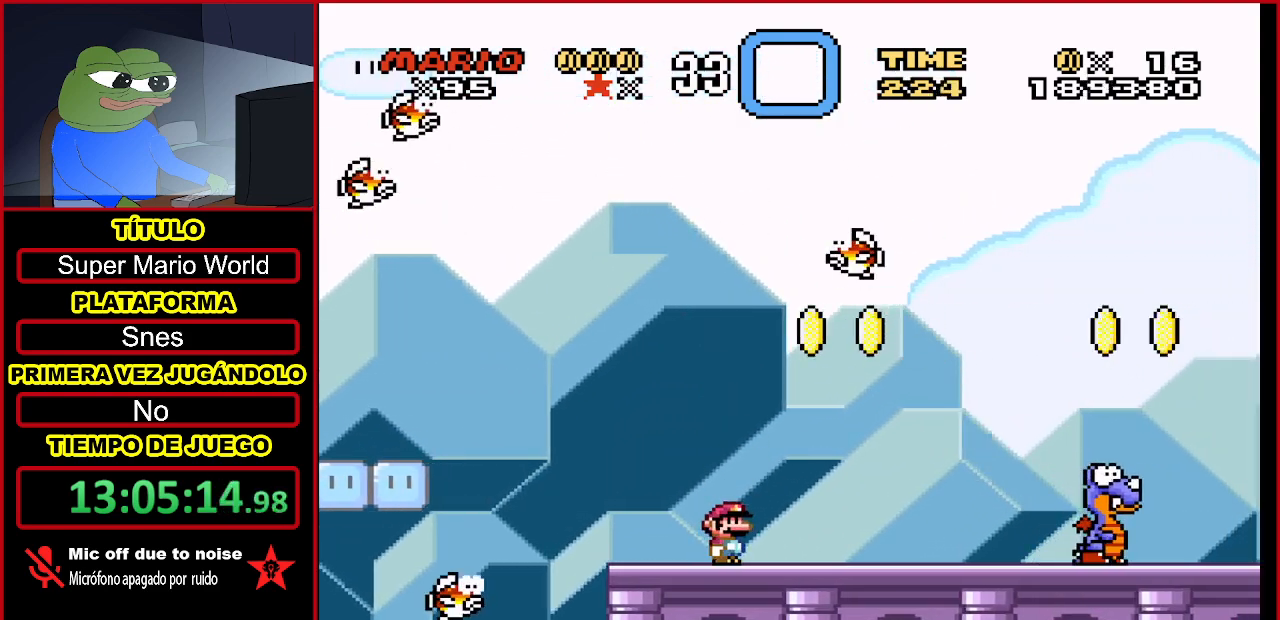
{"dt_ms": 500, "buttons": ["B", "Y", "DPAD_RIGHT"], "events": [[500, "B", "down"]]}
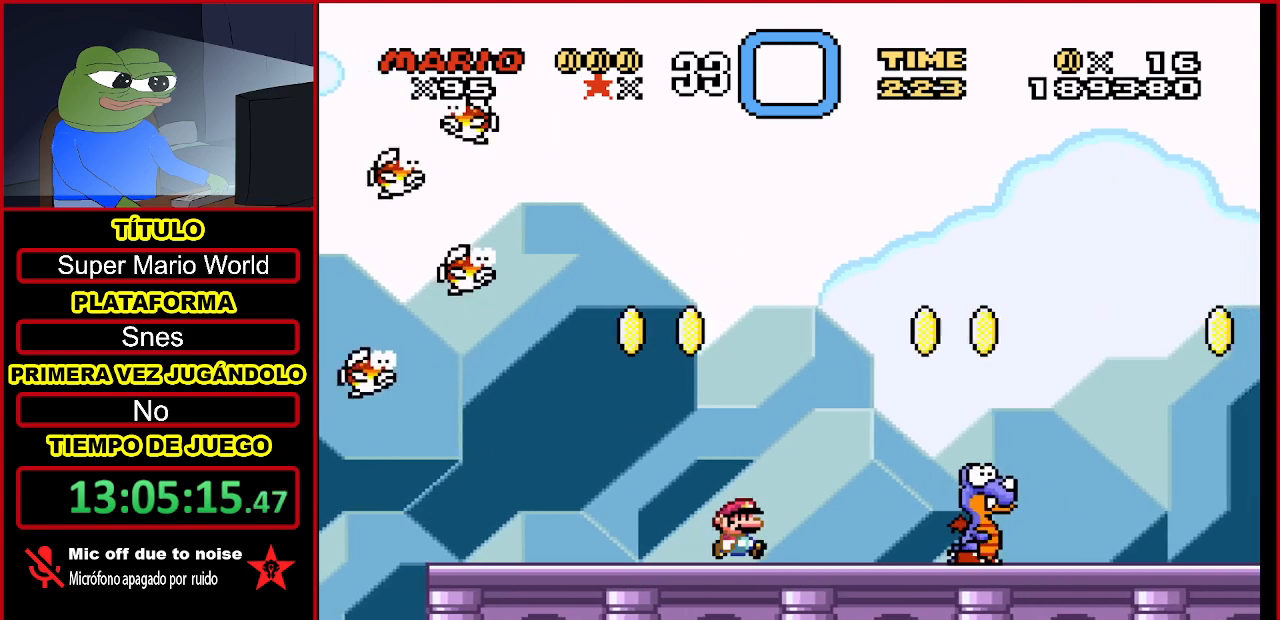
{"dt_ms": 500, "buttons": [], "events": [[333, "B", "up"], [333, "DPAD_RIGHT", "up"], [367, "Y", "up"]]}
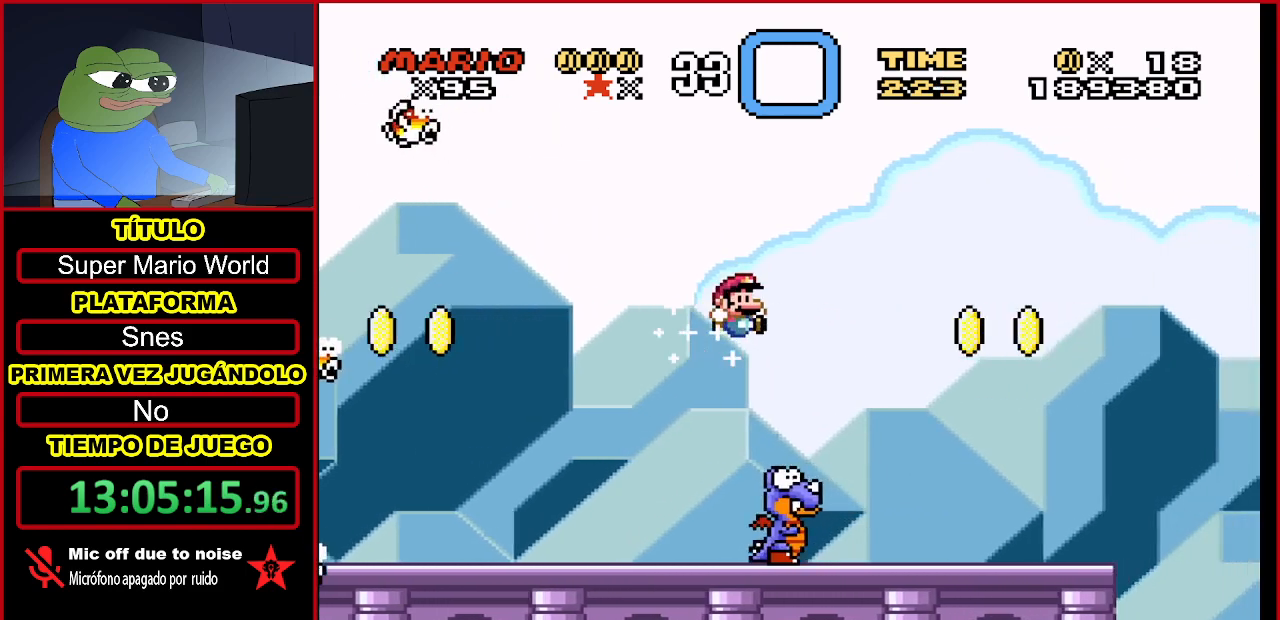
{"dt_ms": 500, "buttons": ["B", "Y"], "events": [[33, "Y", "down"], [67, "B", "down"], [67, "DPAD_LEFT", "down"], [167, "DPAD_LEFT", "up"], [267, "DPAD_RIGHT", "down"], [500, "DPAD_RIGHT", "up"]]}